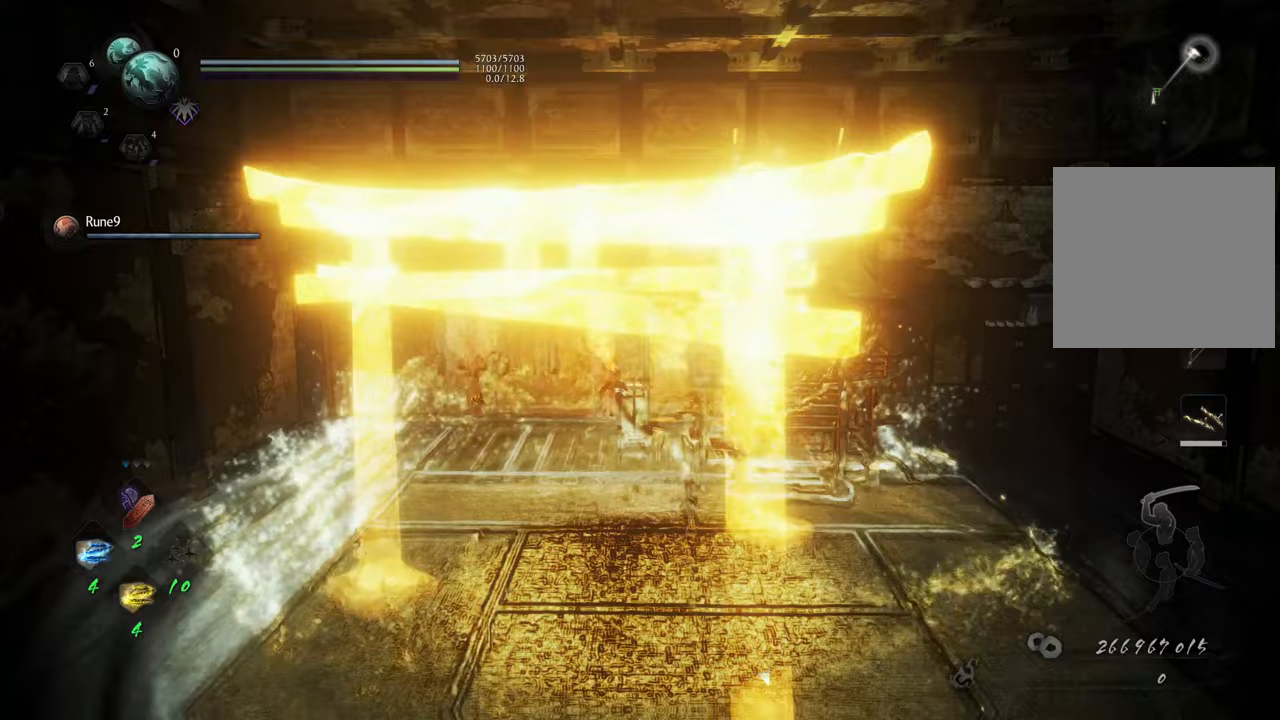
Gameplay with a controller (Xbox layout); each line is a JSON object with the inputs held at the frame after it. "events" lists button and stick changes between this image and that frame as [ms after this image, input, new state], when the widget could be followed in between. Not read: L3.
{"buttons": ["SELECT"], "left_stick": "center", "right_stick": "center", "events": [[467, "SELECT", "down"]]}
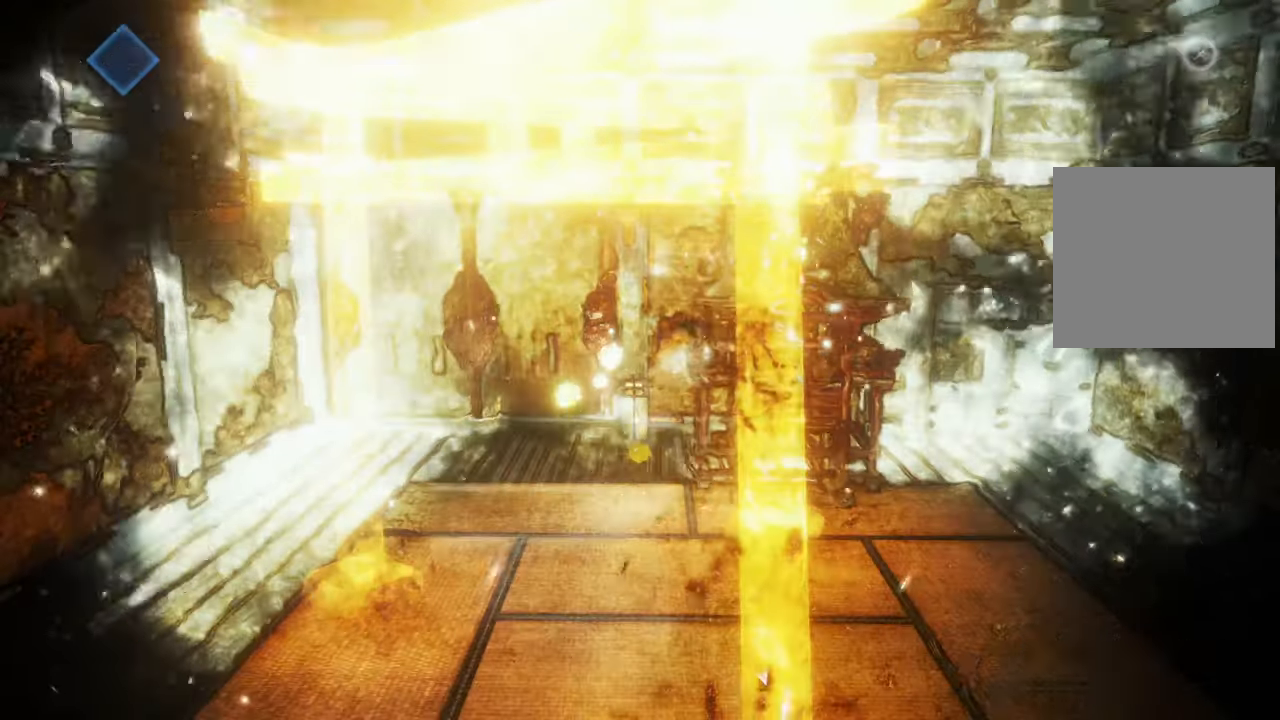
{"buttons": [], "left_stick": "center", "right_stick": "center", "events": [[133, "SELECT", "up"]]}
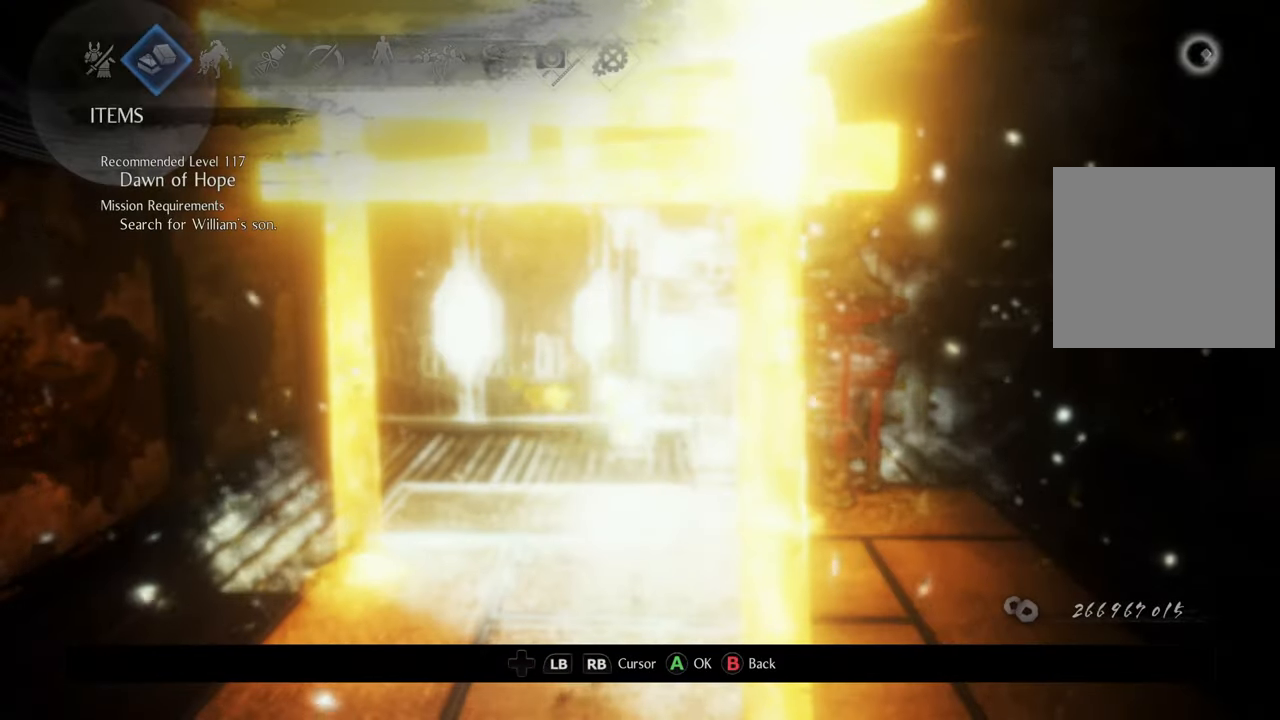
{"buttons": [], "left_stick": "center", "right_stick": "center", "events": [[83, "DPAD_LEFT", "down"], [167, "DPAD_LEFT", "up"], [217, "A", "down"], [333, "A", "up"]]}
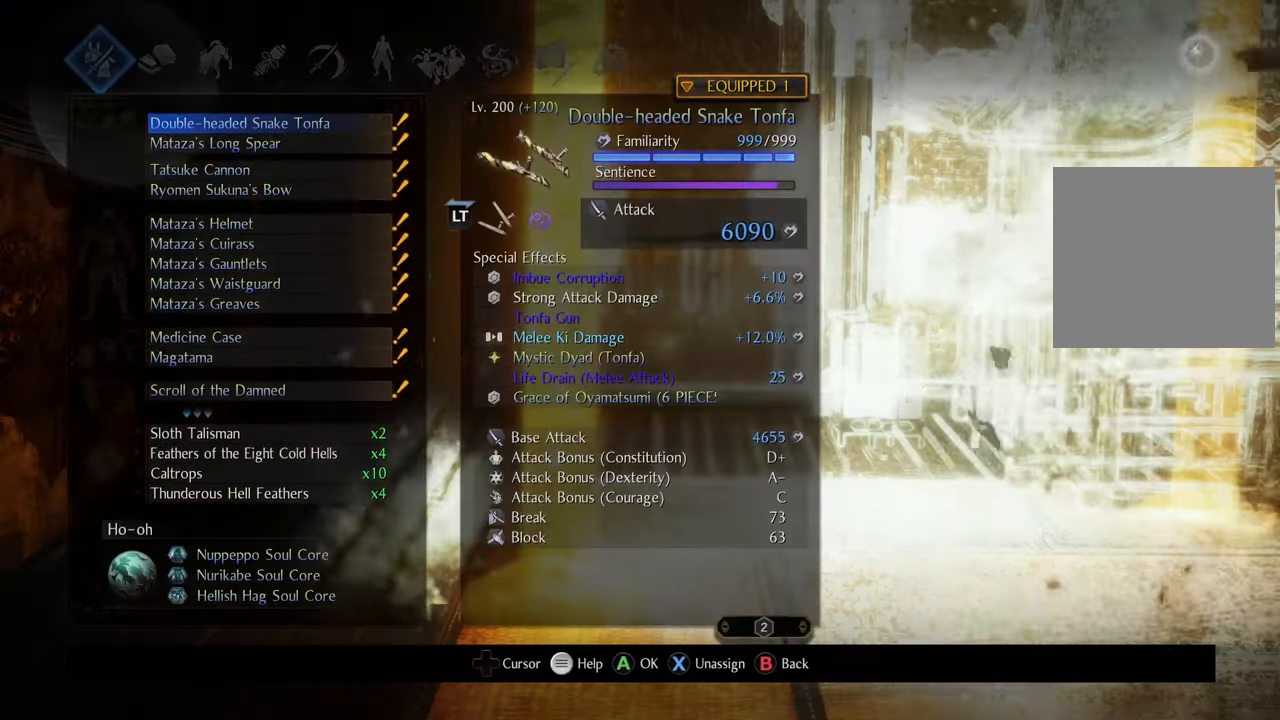
{"buttons": [], "left_stick": "center", "right_stick": "center", "events": []}
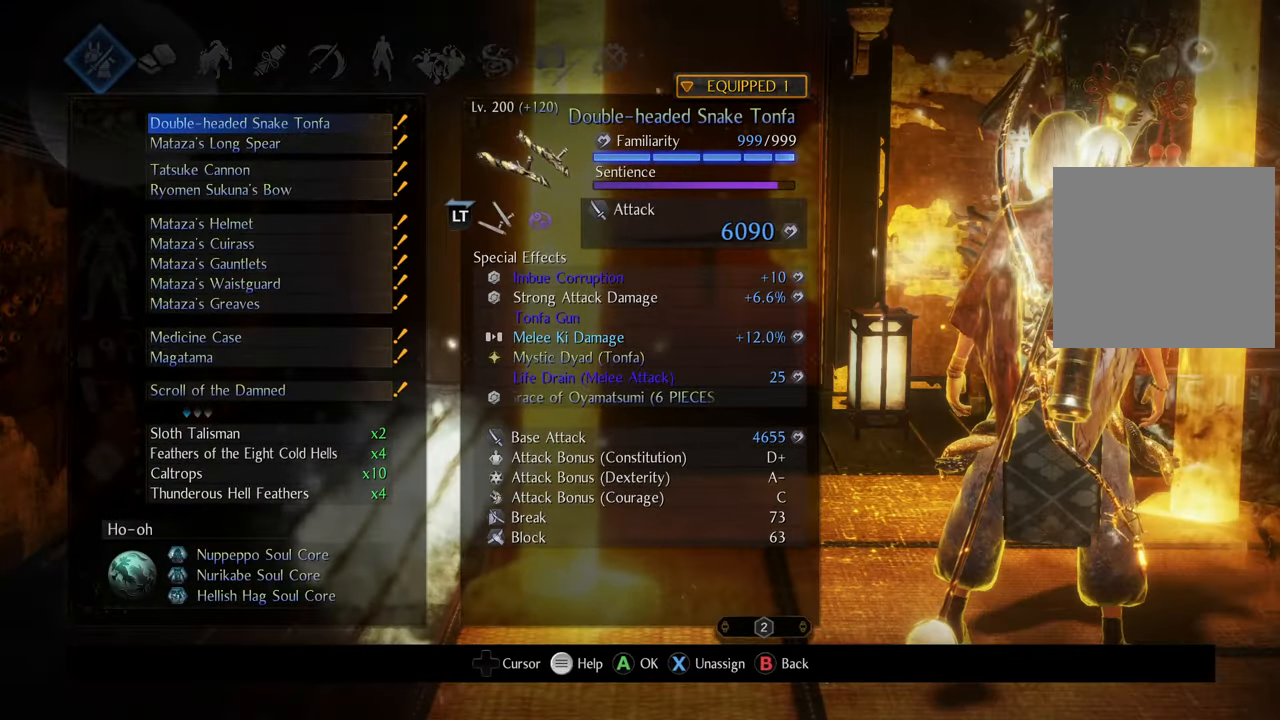
{"buttons": ["DPAD_UP"], "left_stick": "center", "right_stick": "center", "events": [[200, "DPAD_DOWN", "down"], [300, "DPAD_DOWN", "up"], [467, "DPAD_UP", "down"]]}
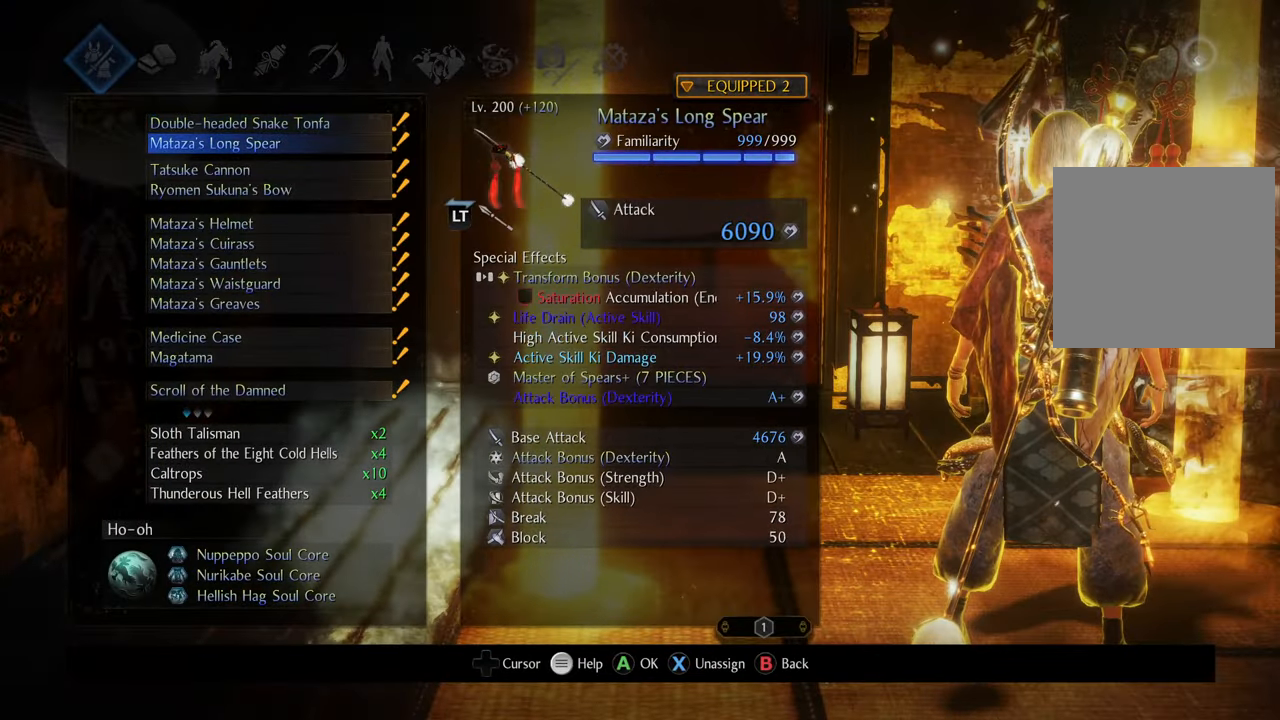
{"buttons": [], "left_stick": "center", "right_stick": "center", "events": [[83, "DPAD_UP", "up"]]}
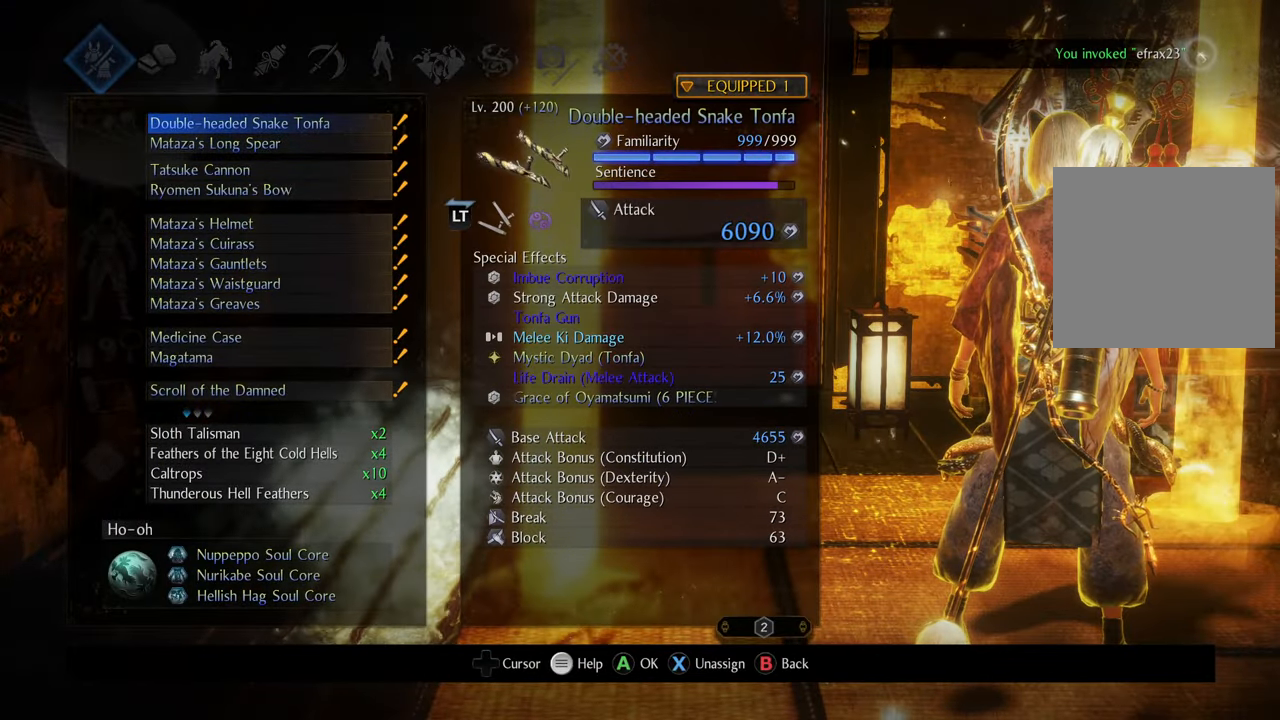
{"buttons": [], "left_stick": "center", "right_stick": "center", "events": []}
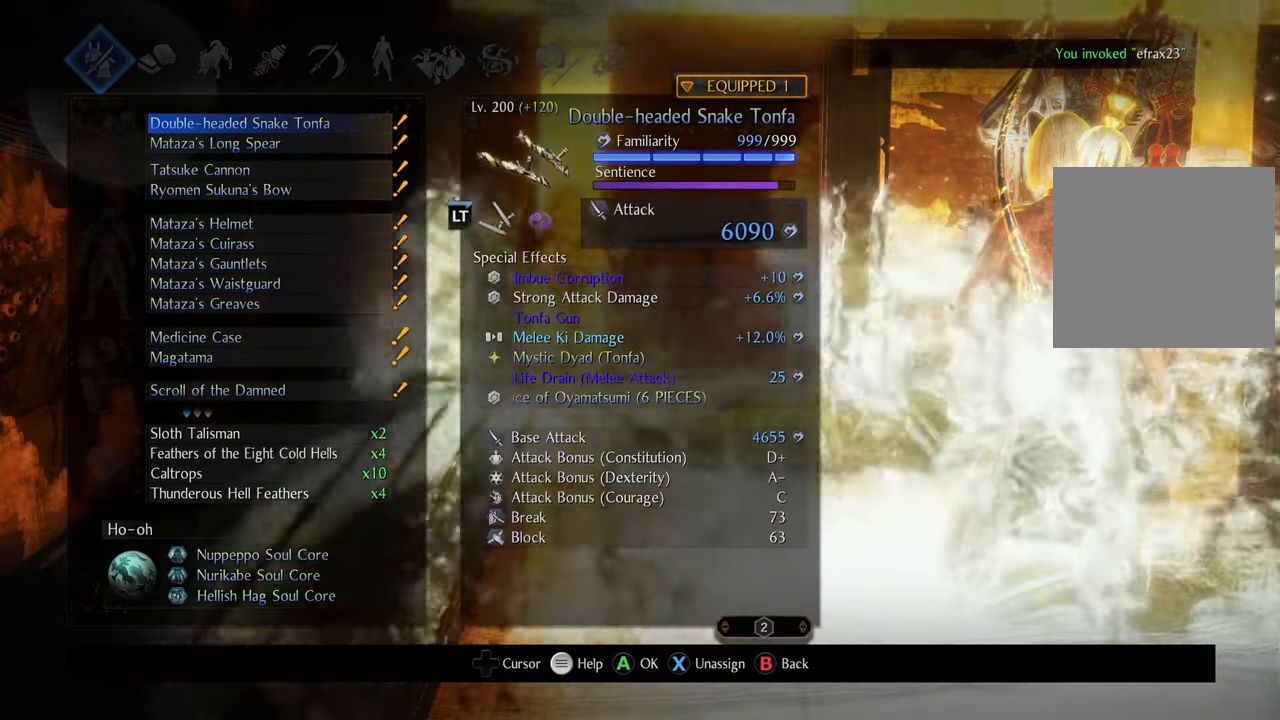
{"buttons": [], "left_stick": "center", "right_stick": "center", "events": [[33, "A", "down"], [183, "A", "up"]]}
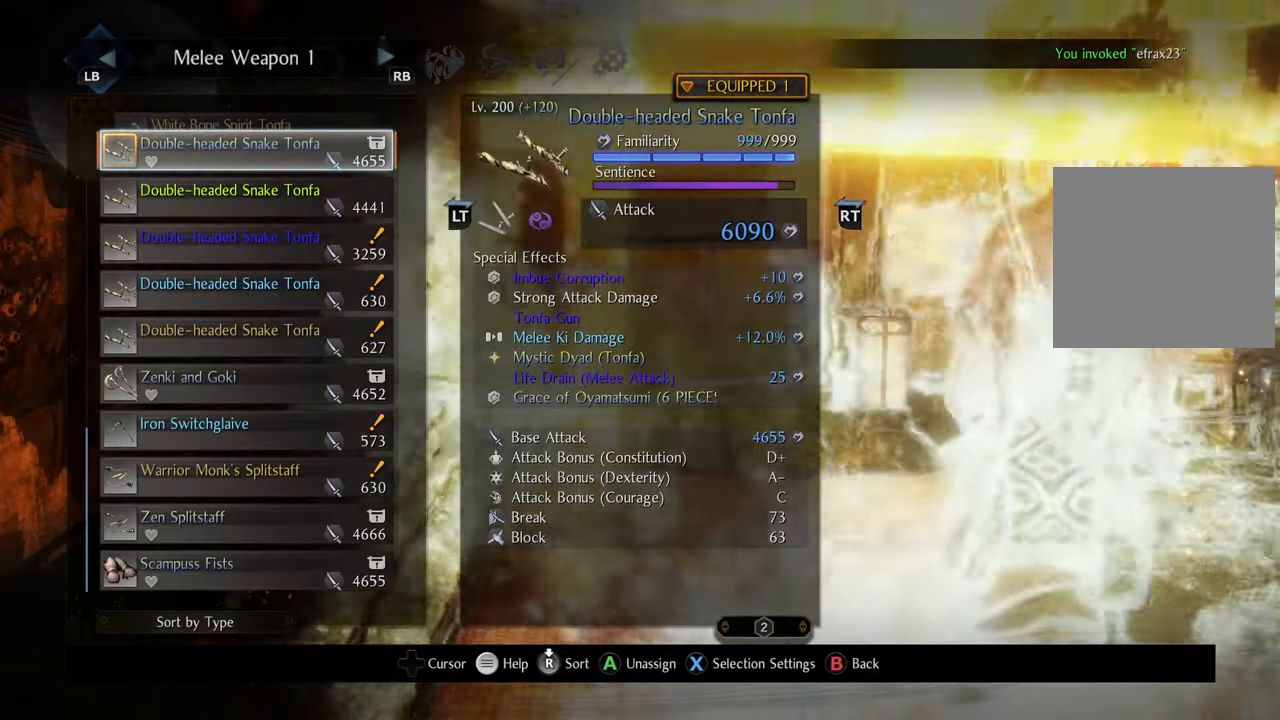
{"buttons": [], "left_stick": "center", "right_stick": "center", "events": [[200, "DPAD_UP", "down"], [333, "DPAD_UP", "up"]]}
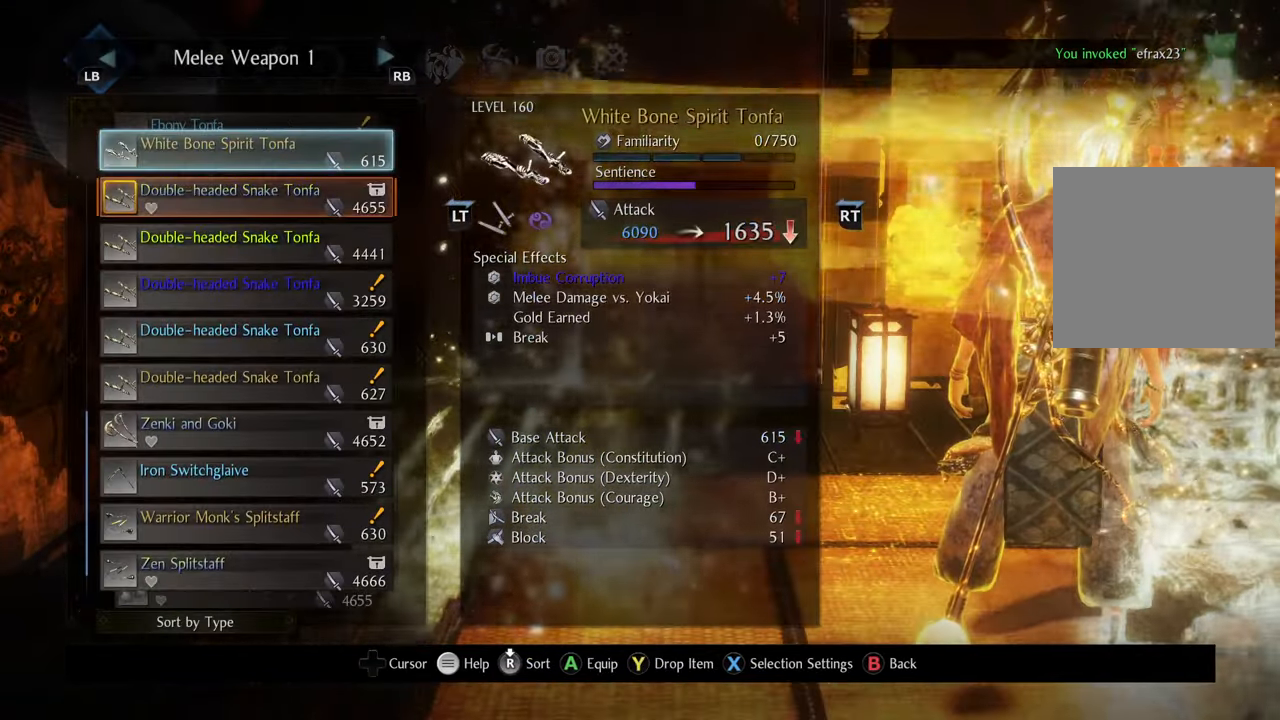
{"buttons": [], "left_stick": "center", "right_stick": "center", "events": [[300, "DPAD_UP", "down"], [417, "DPAD_UP", "up"]]}
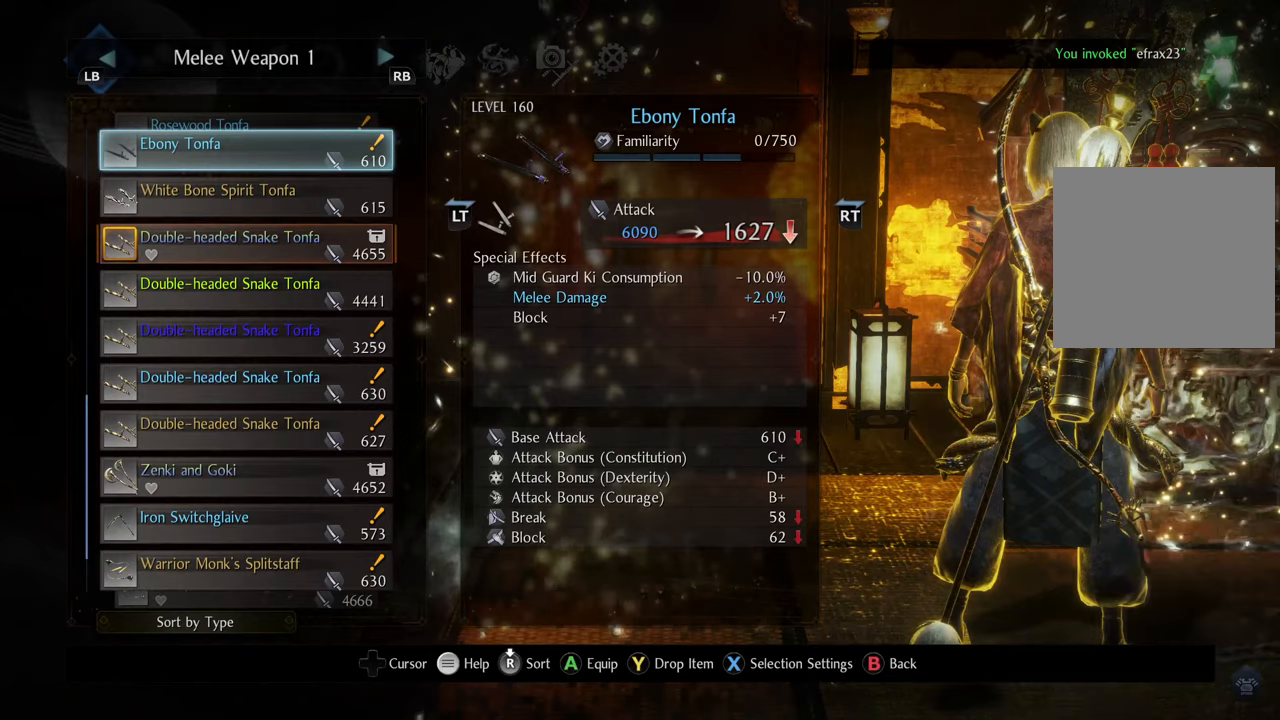
{"buttons": [], "left_stick": "center", "right_stick": "center", "events": []}
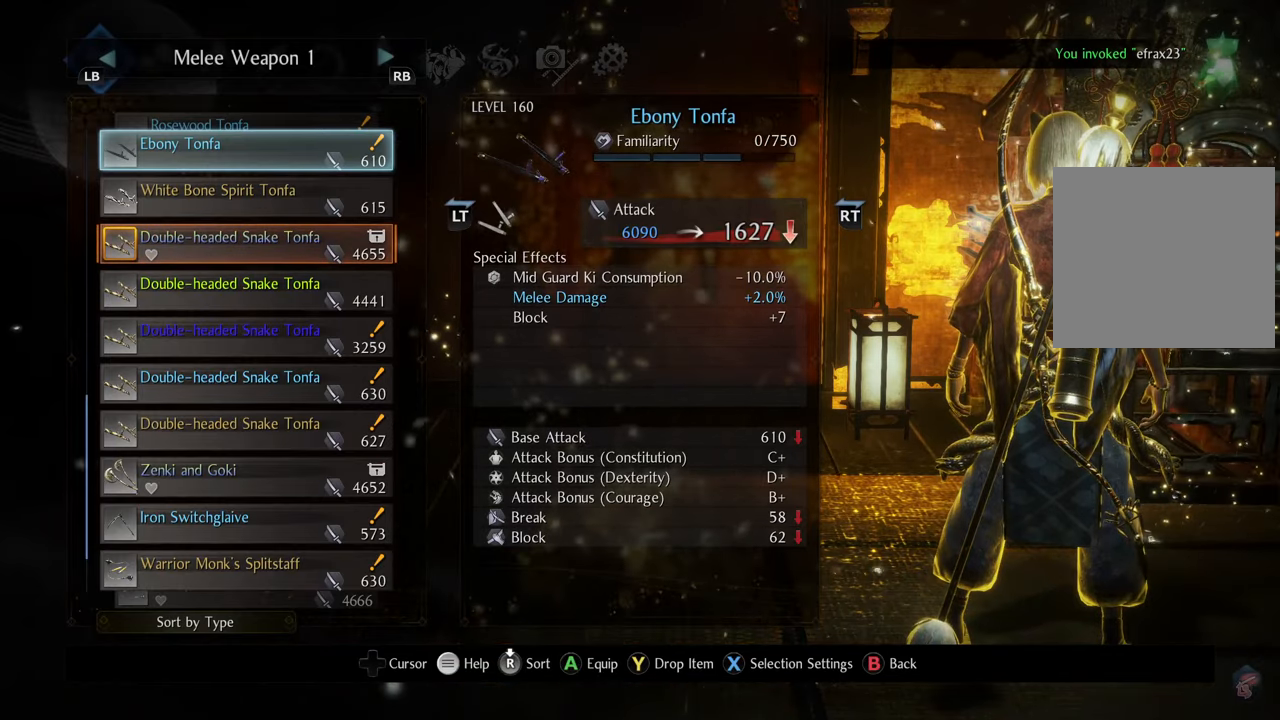
{"buttons": [], "left_stick": "center", "right_stick": "center", "events": [[150, "DPAD_RIGHT", "down"], [333, "DPAD_RIGHT", "up"]]}
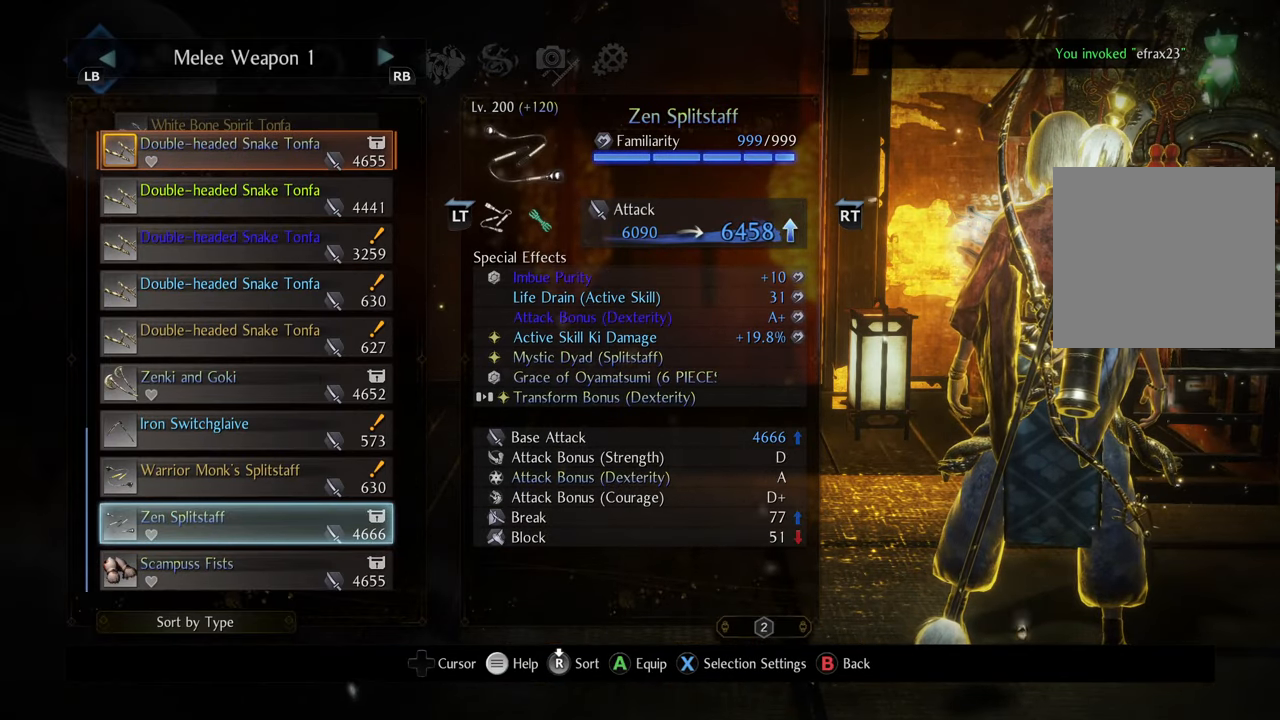
{"buttons": [], "left_stick": "center", "right_stick": "center", "events": [[250, "DPAD_RIGHT", "down"], [417, "DPAD_RIGHT", "up"]]}
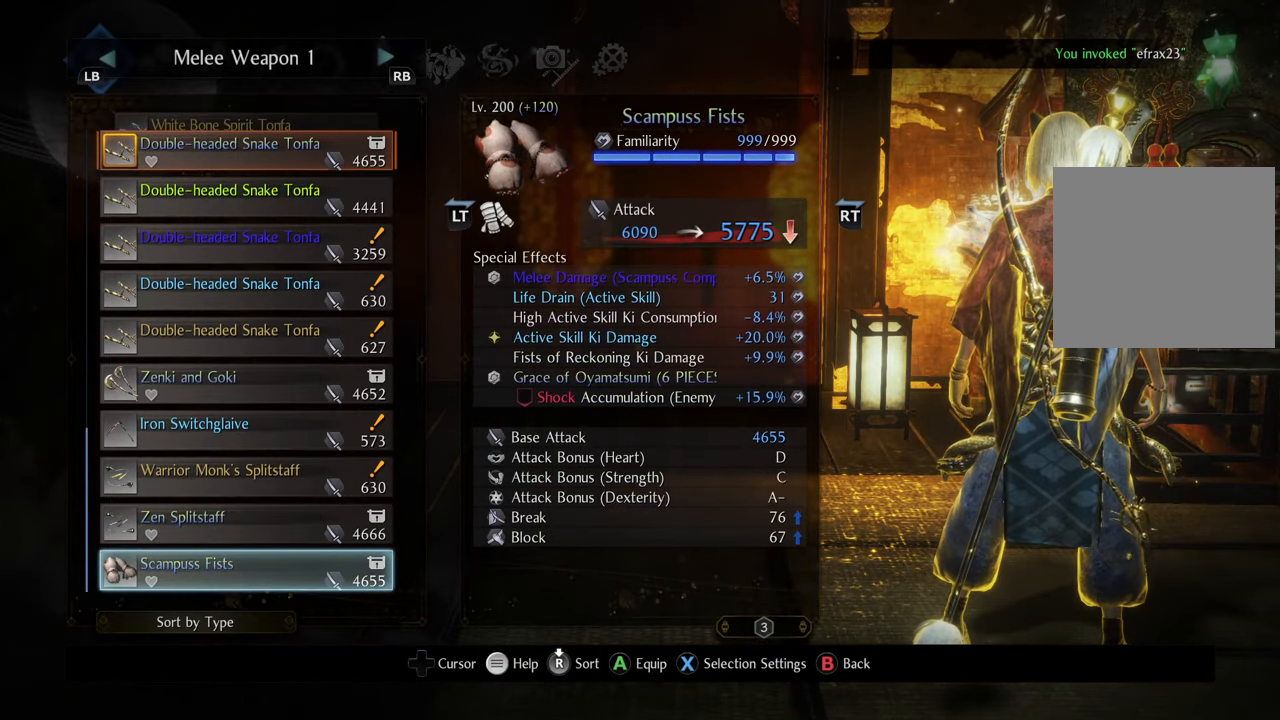
{"buttons": ["DPAD_UP"], "left_stick": "center", "right_stick": "center", "events": [[450, "DPAD_UP", "down"]]}
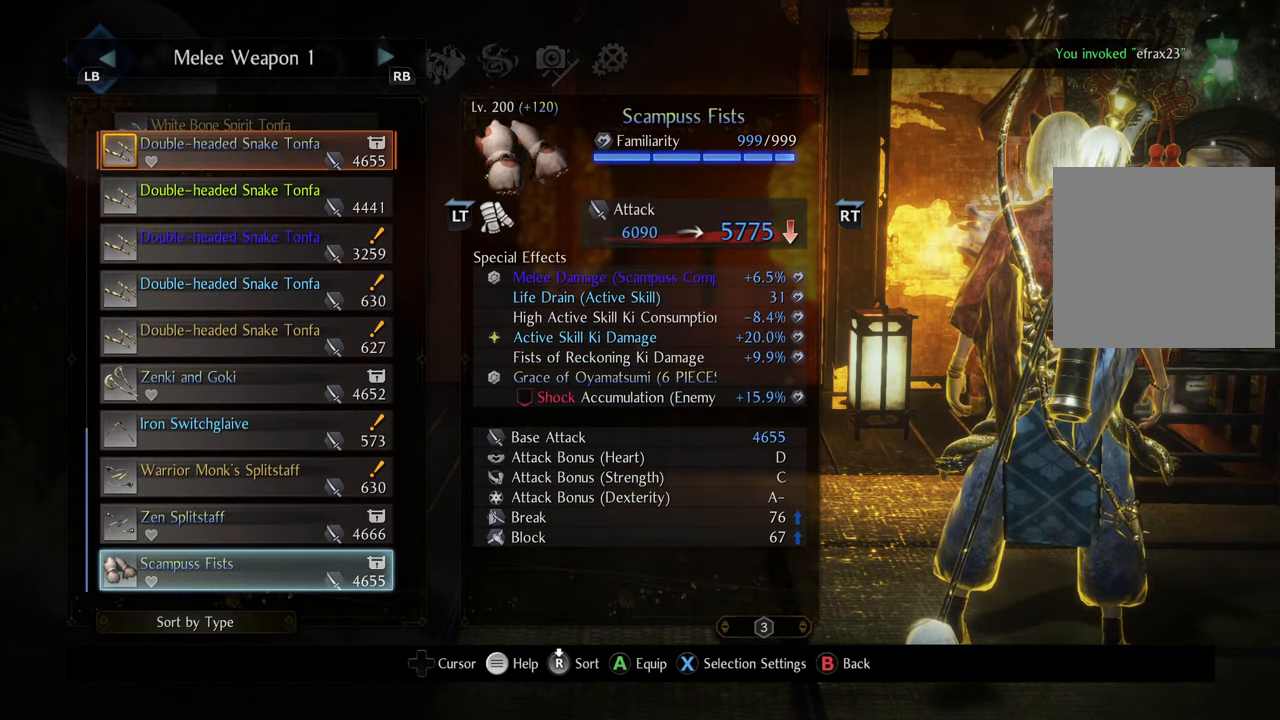
{"buttons": [], "left_stick": "center", "right_stick": "center", "events": [[67, "DPAD_UP", "up"]]}
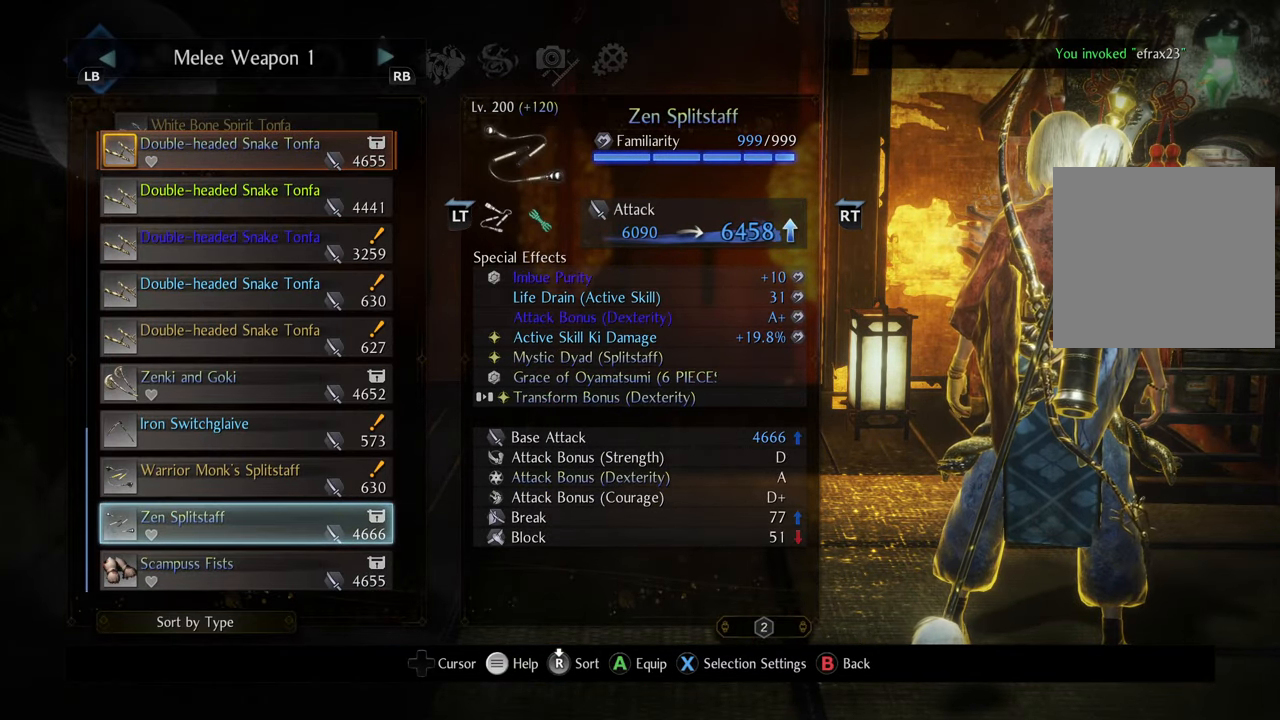
{"buttons": [], "left_stick": "center", "right_stick": "center", "events": [[83, "DPAD_DOWN", "down"], [183, "DPAD_DOWN", "up"]]}
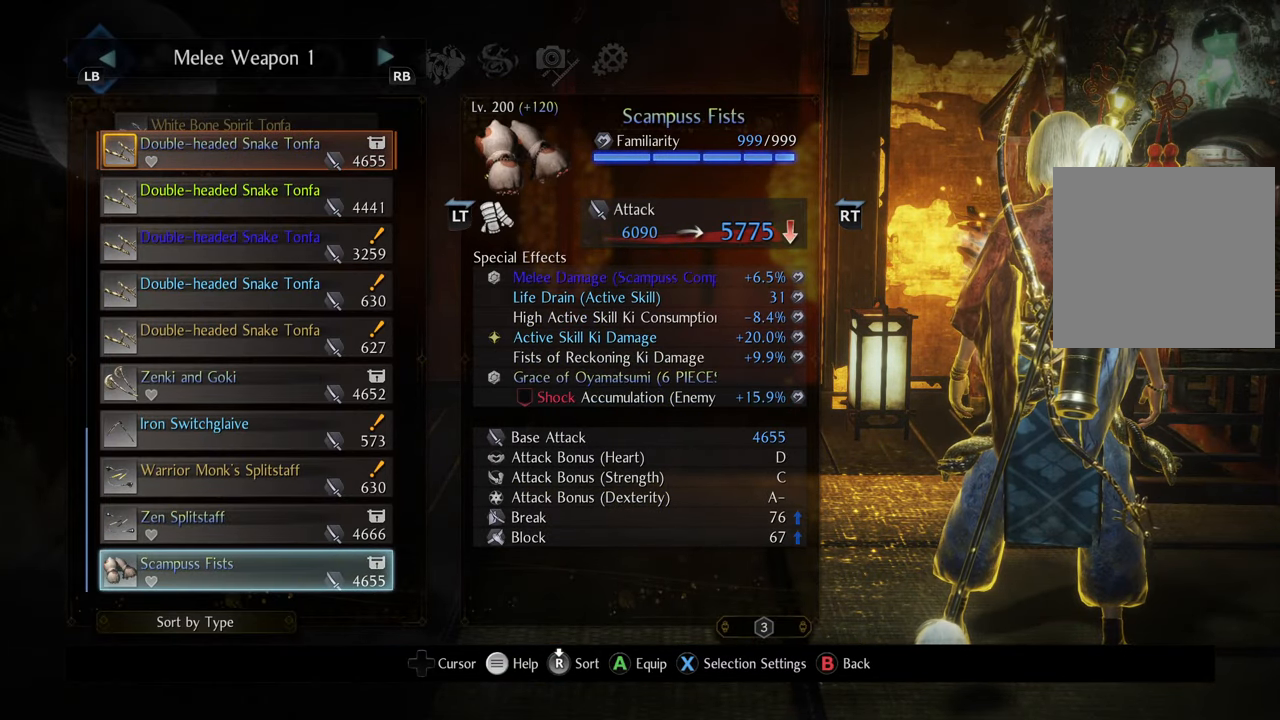
{"buttons": [], "left_stick": "center", "right_stick": "center", "events": [[300, "A", "down"], [400, "A", "up"]]}
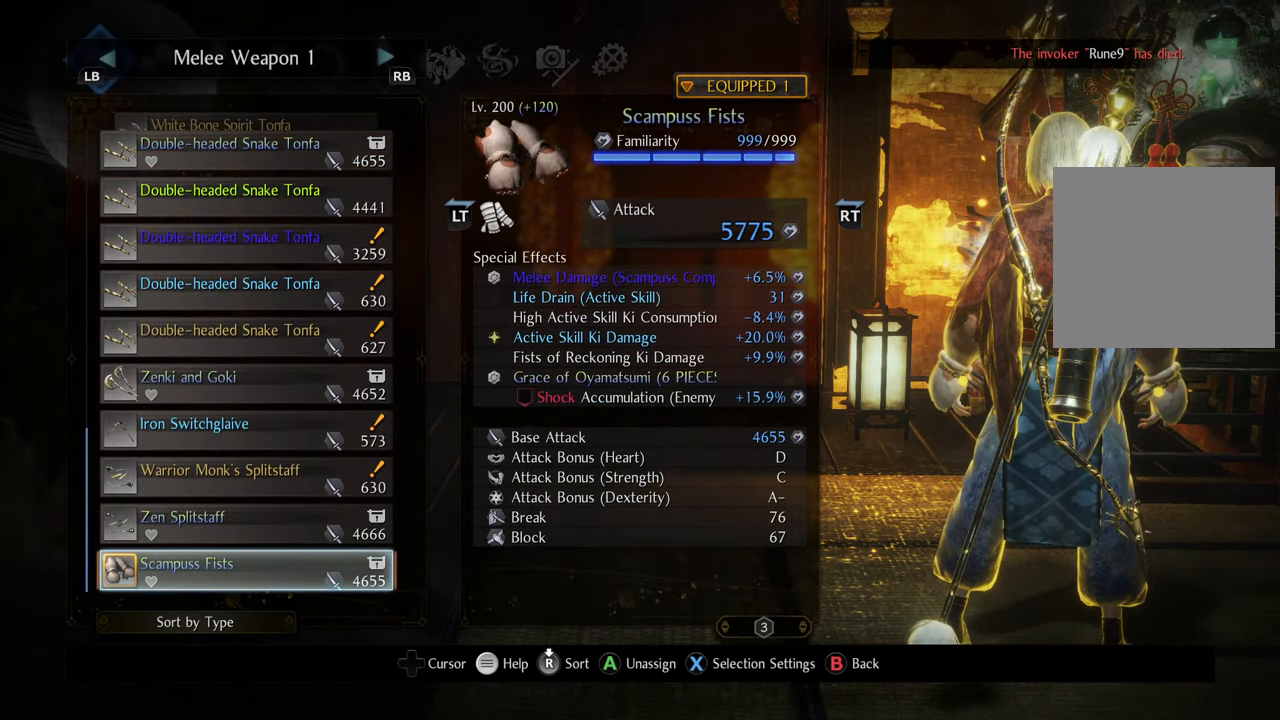
{"buttons": ["B"], "left_stick": "center", "right_stick": "center", "events": [[267, "B", "down"], [367, "B", "up"], [483, "B", "down"]]}
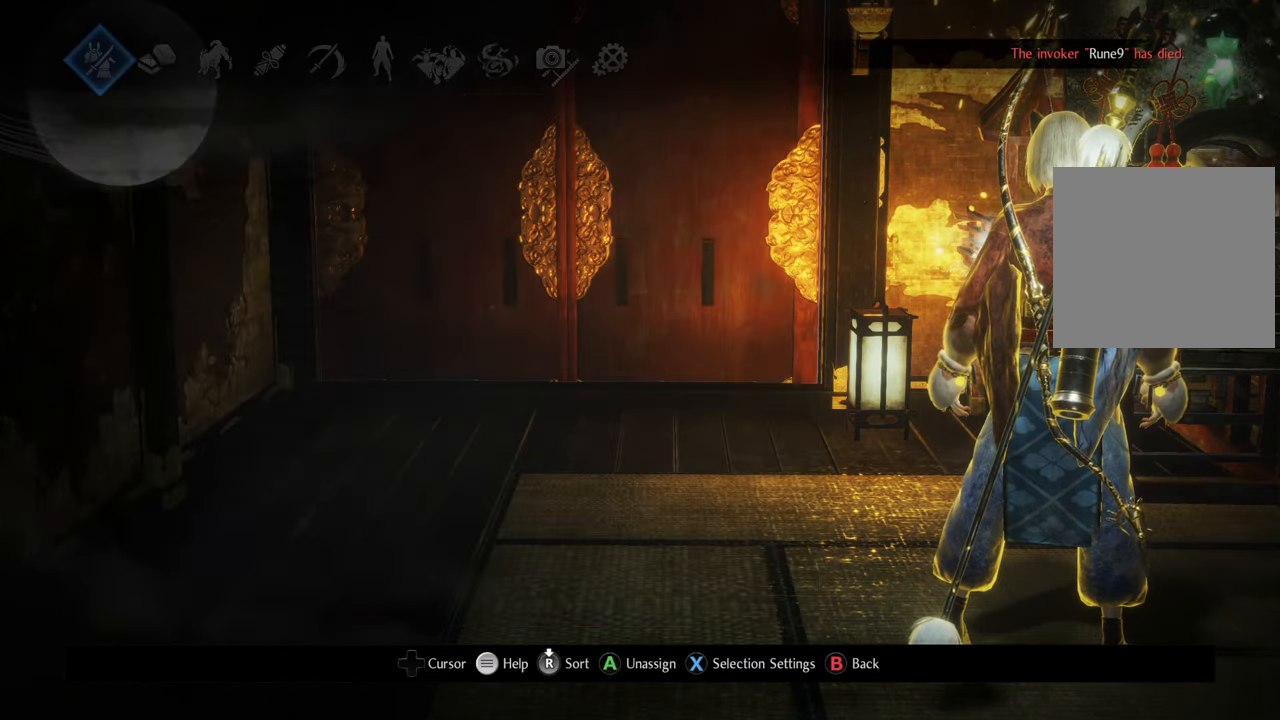
{"buttons": ["B"], "left_stick": "center", "right_stick": "center", "events": [[67, "B", "up"], [167, "B", "down"], [233, "B", "up"], [317, "B", "down"], [417, "B", "up"], [483, "B", "down"]]}
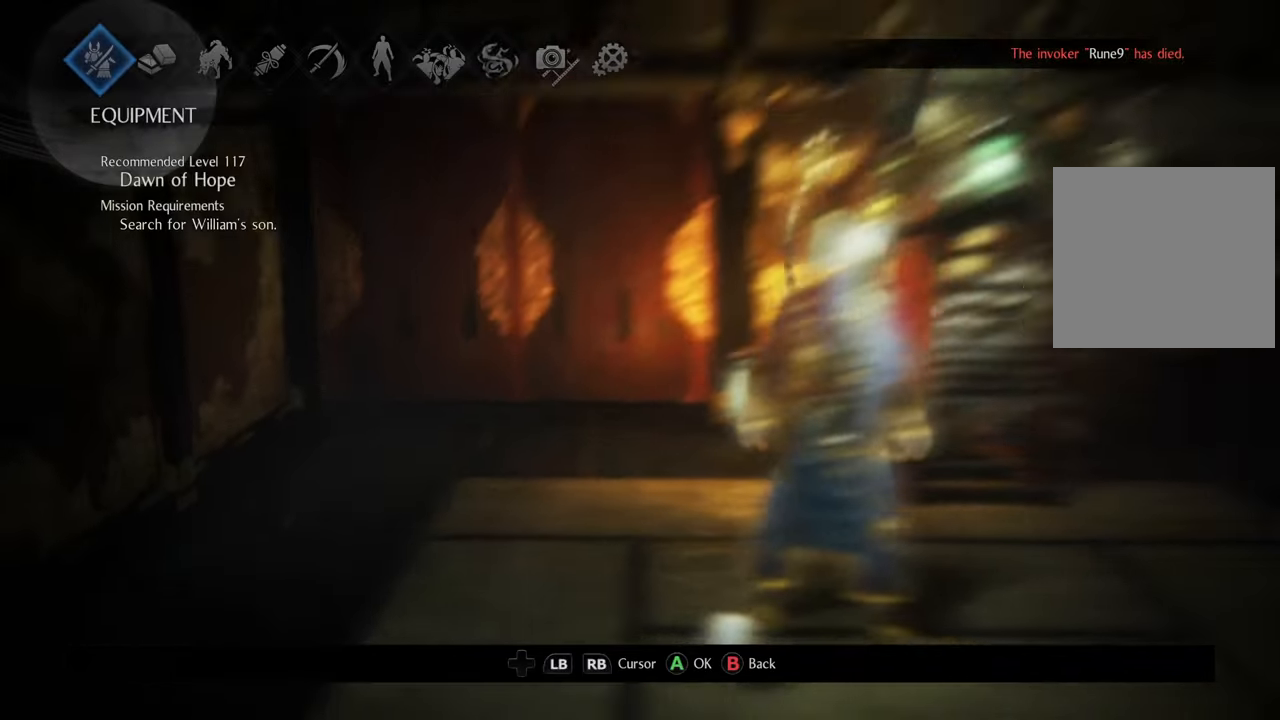
{"buttons": [], "left_stick": "center", "right_stick": "center", "events": [[83, "B", "up"]]}
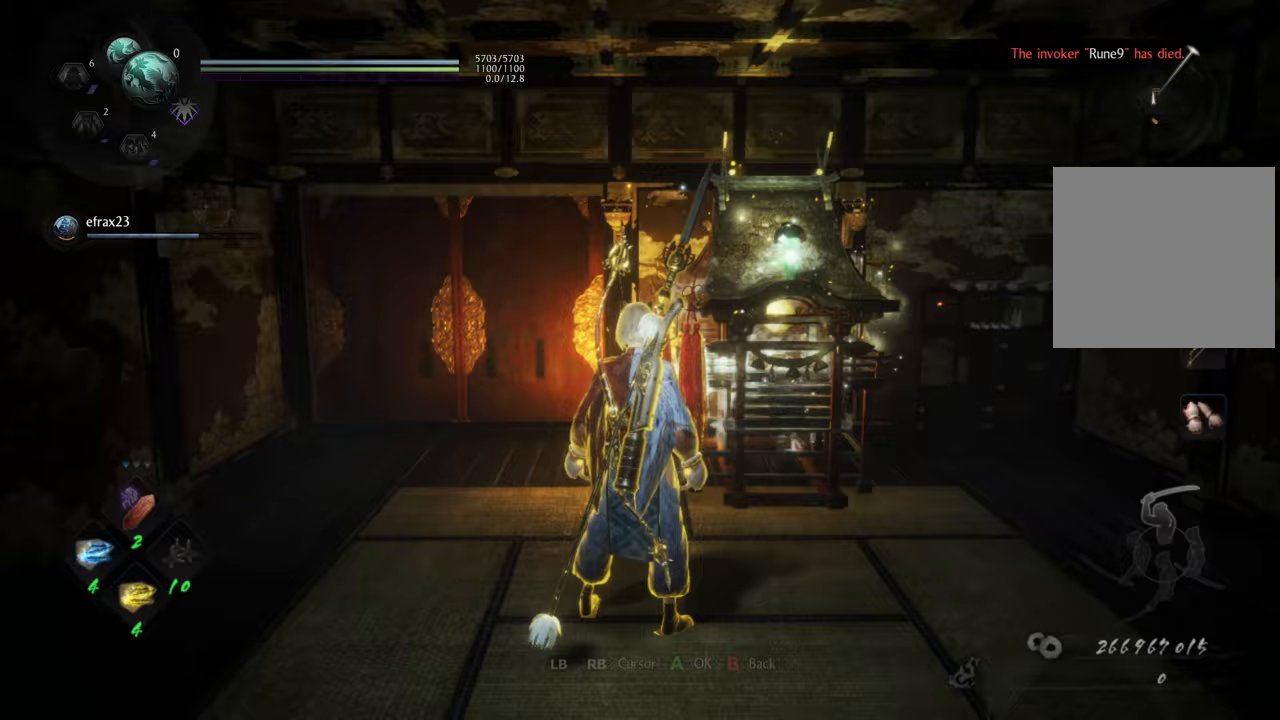
{"buttons": [], "left_stick": "up-left", "right_stick": "center", "events": [[33, "left_stick", "up"], [150, "left_stick", "up-left"], [150, "right_stick", "up-right"], [317, "right_stick", "center"]]}
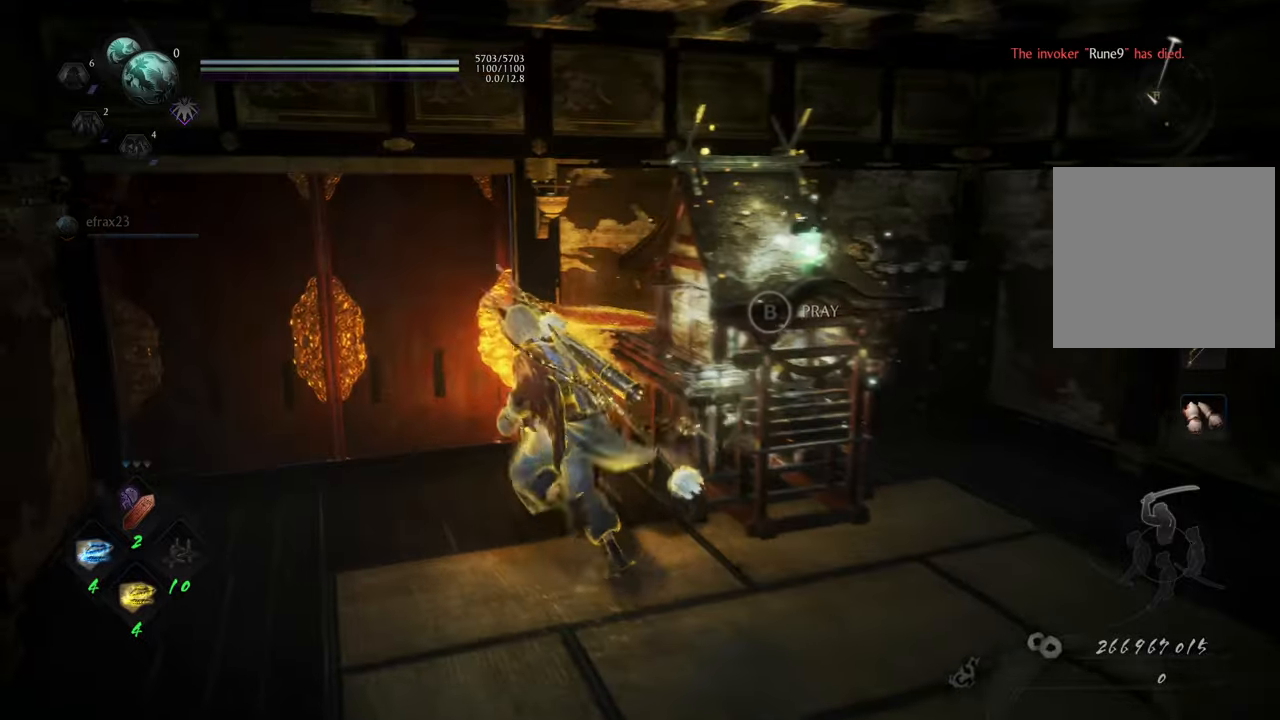
{"buttons": ["B"], "left_stick": "up-left", "right_stick": "center", "events": [[133, "B", "down"]]}
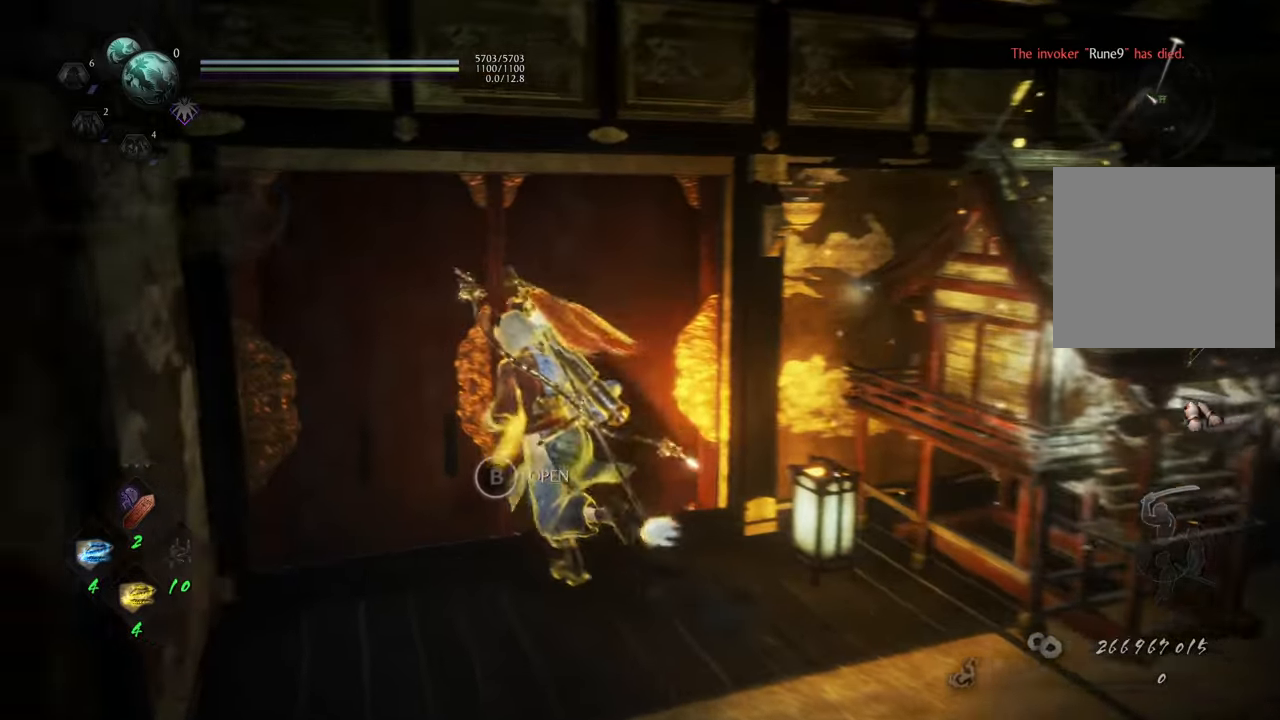
{"buttons": [], "left_stick": "right", "right_stick": "center", "events": [[33, "B", "up"], [100, "B", "down"], [133, "left_stick", "up-right"], [200, "left_stick", "right"], [300, "left_stick", "center"], [317, "B", "up"], [383, "left_stick", "right"]]}
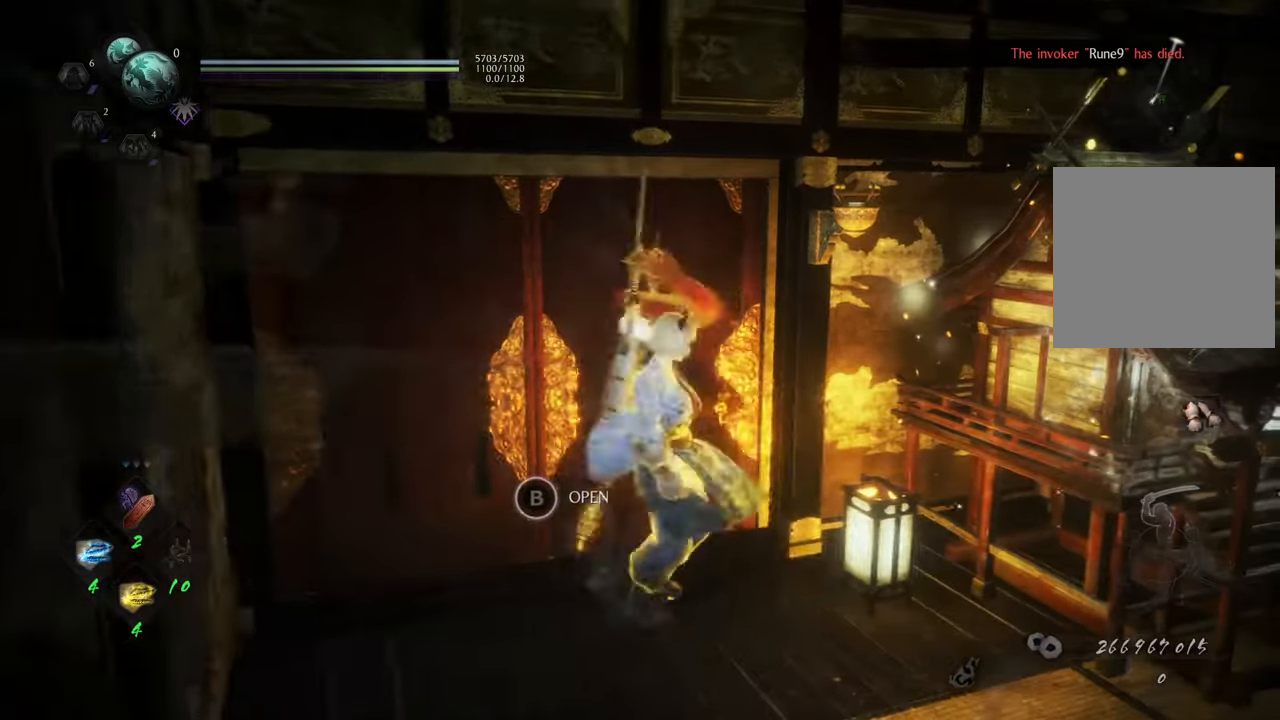
{"buttons": [], "left_stick": "up-right", "right_stick": "right", "events": [[100, "right_stick", "right"], [450, "left_stick", "up-right"]]}
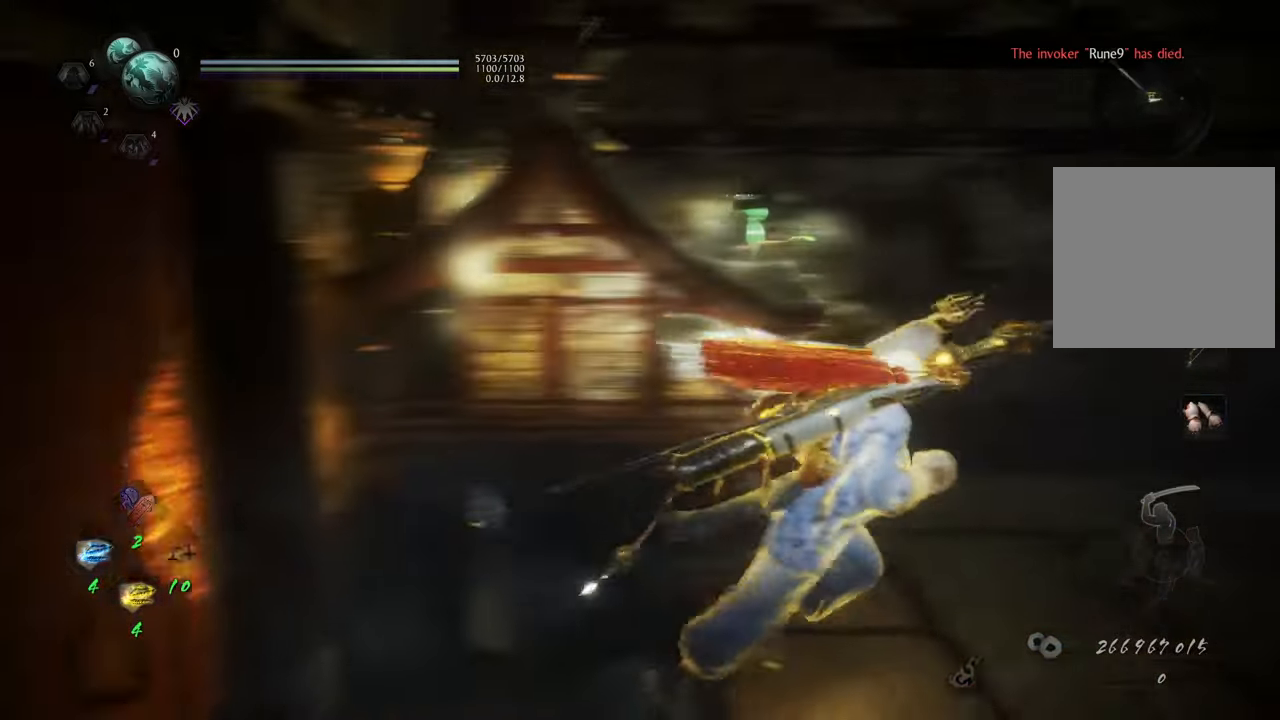
{"buttons": [], "left_stick": "up", "right_stick": "center", "events": [[283, "right_stick", "center"], [483, "left_stick", "up"]]}
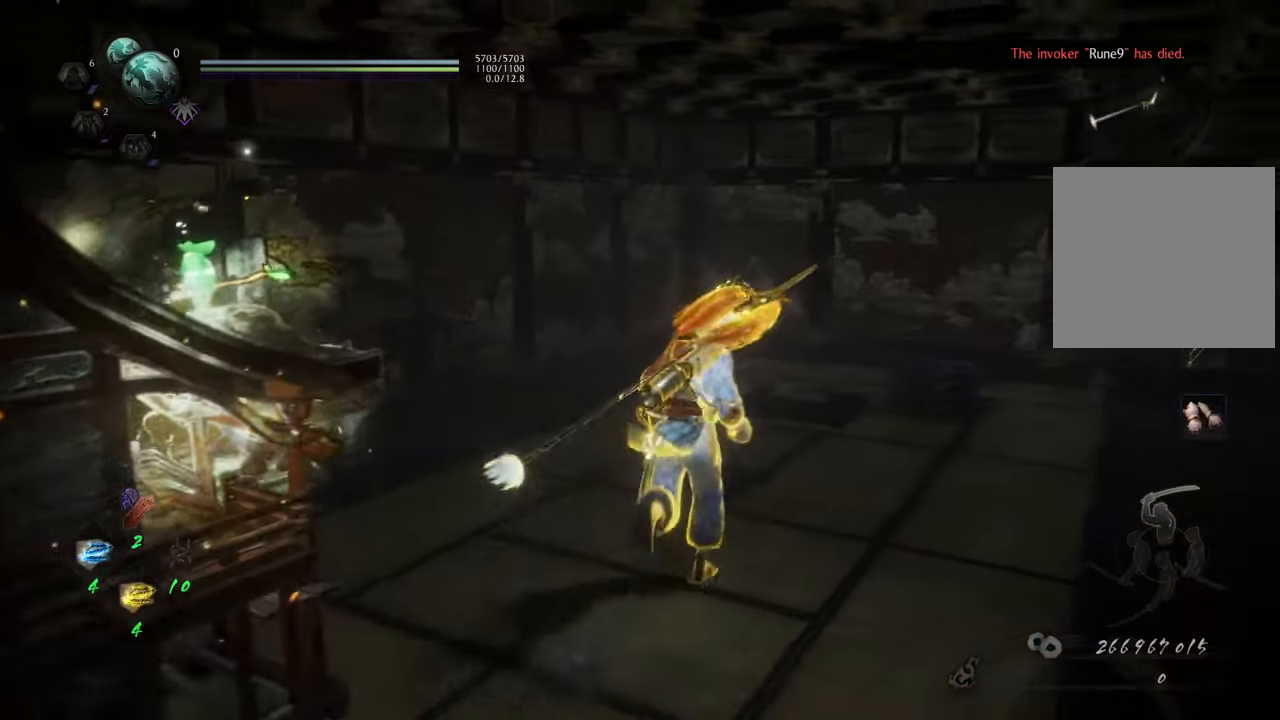
{"buttons": [], "left_stick": "up-left", "right_stick": "center", "events": [[33, "right_stick", "right"], [383, "left_stick", "up-left"], [450, "right_stick", "center"]]}
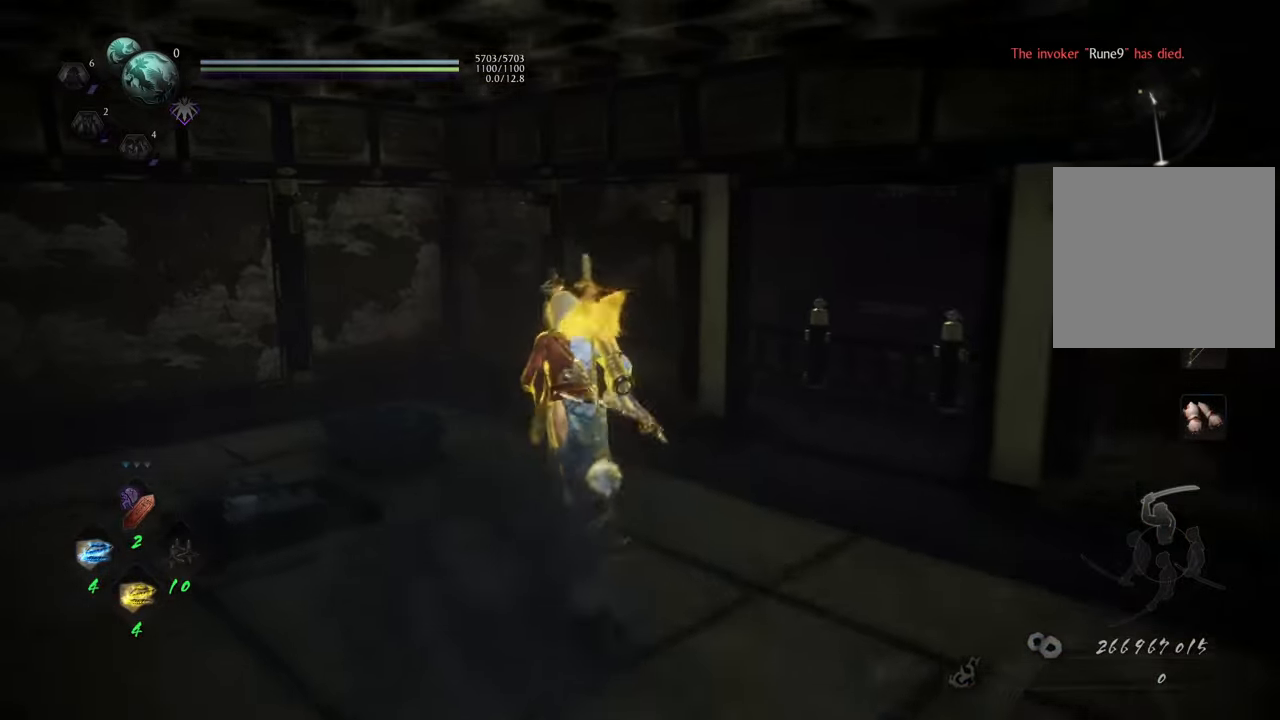
{"buttons": [], "left_stick": "up-right", "right_stick": "right", "events": [[117, "left_stick", "up"], [333, "left_stick", "up-right"], [333, "right_stick", "right"]]}